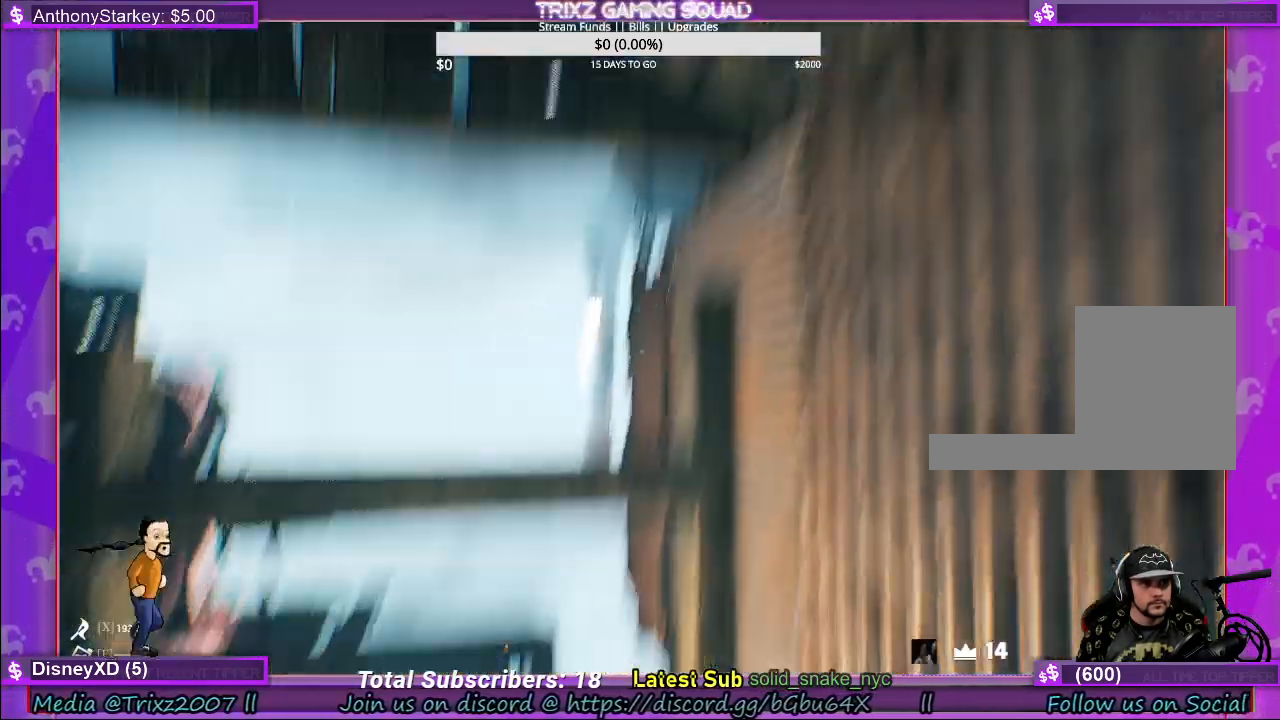
Gameplay with keyboard and mouse; each line is a JSON object with the keys and mouse buttons held at the frame after it. "events" lists presses ("down") and releases ("up") of "a", "ctrl", "d", "e", "f", "q", "r", "s", "shift", "space", "tab", "w", "mouse_left", "mouse_wheel", "mouse_right" and "mouse_mb4" between this image and that frame as [ms after this image, input, new state], when the widget could be followed in between. "mouse_left", "mouse_wheel", "mouse_right", "mouse_mb4" = the "left", "wheel", "right", "mb4" buttons of the "mouse" list. No other keys are recorded. "wheel" means that the mouse wheel is clicked or scrolled. Mouse movement is not recorded.
{"keys": [], "mouse": [], "events": []}
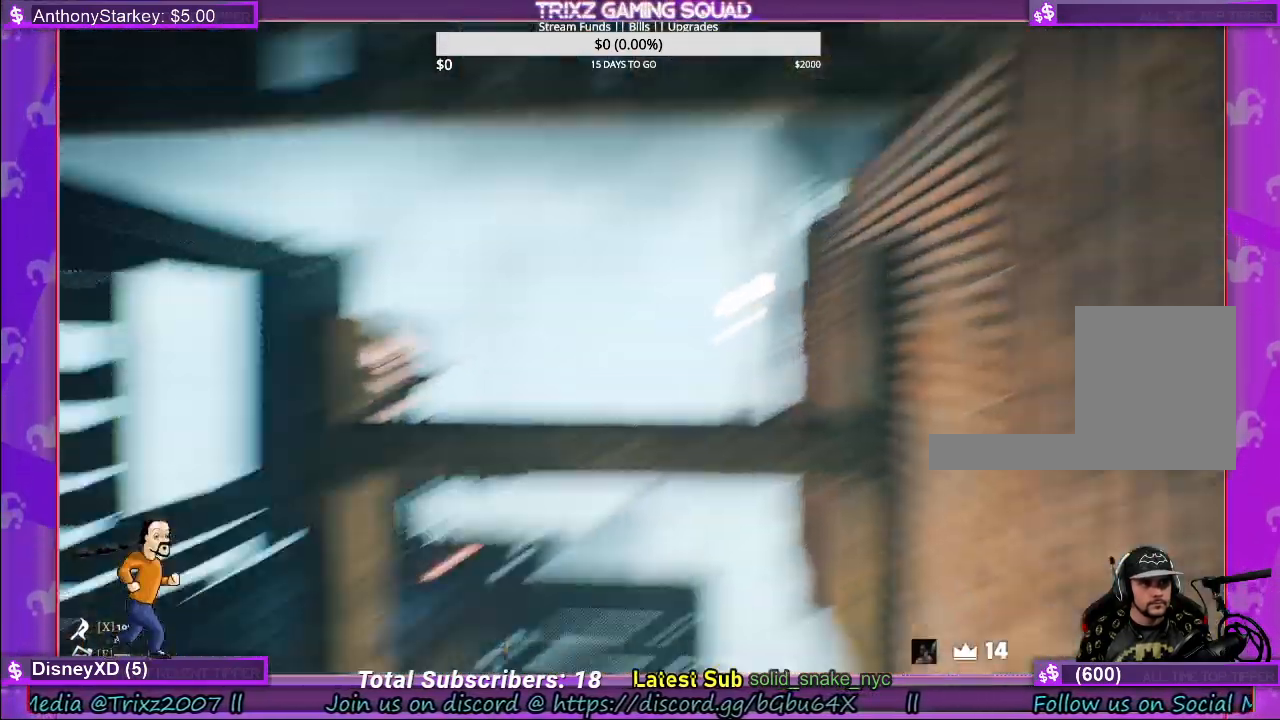
{"keys": [], "mouse": [], "events": []}
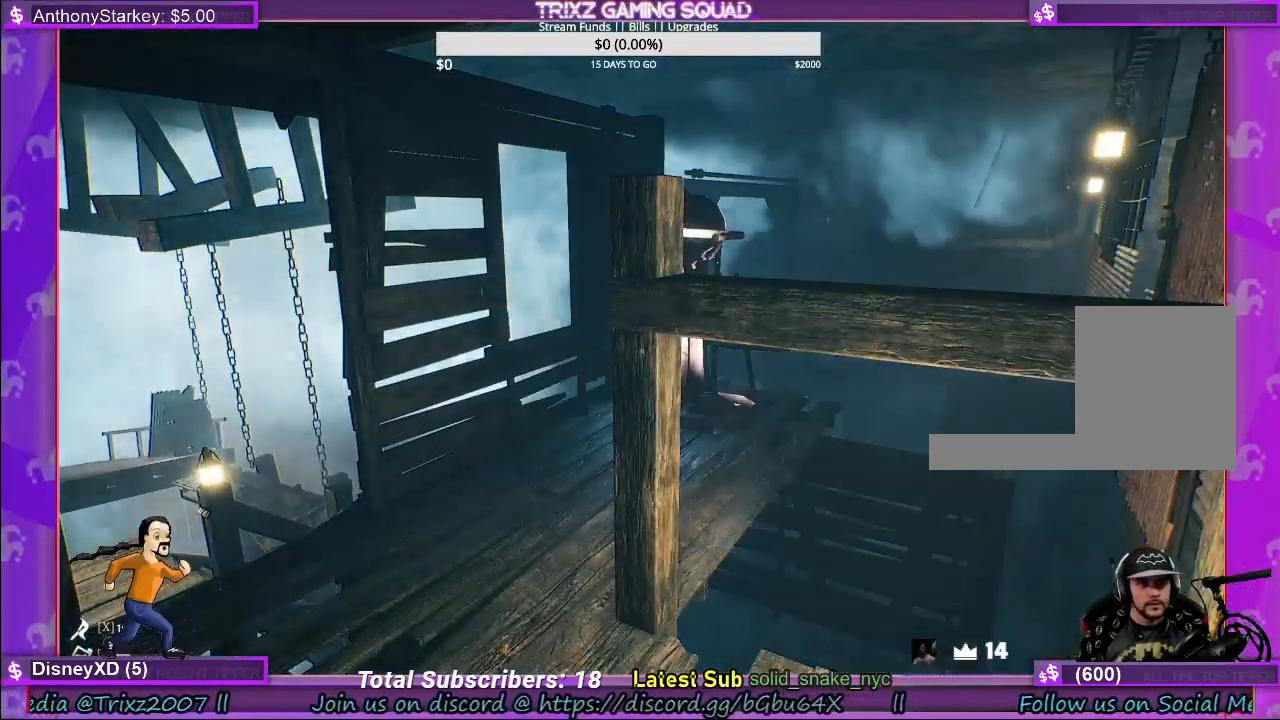
{"keys": ["a", "shift", "w"], "mouse": [], "events": [[33, "w", "down"], [50, "a", "down"], [483, "shift", "down"]]}
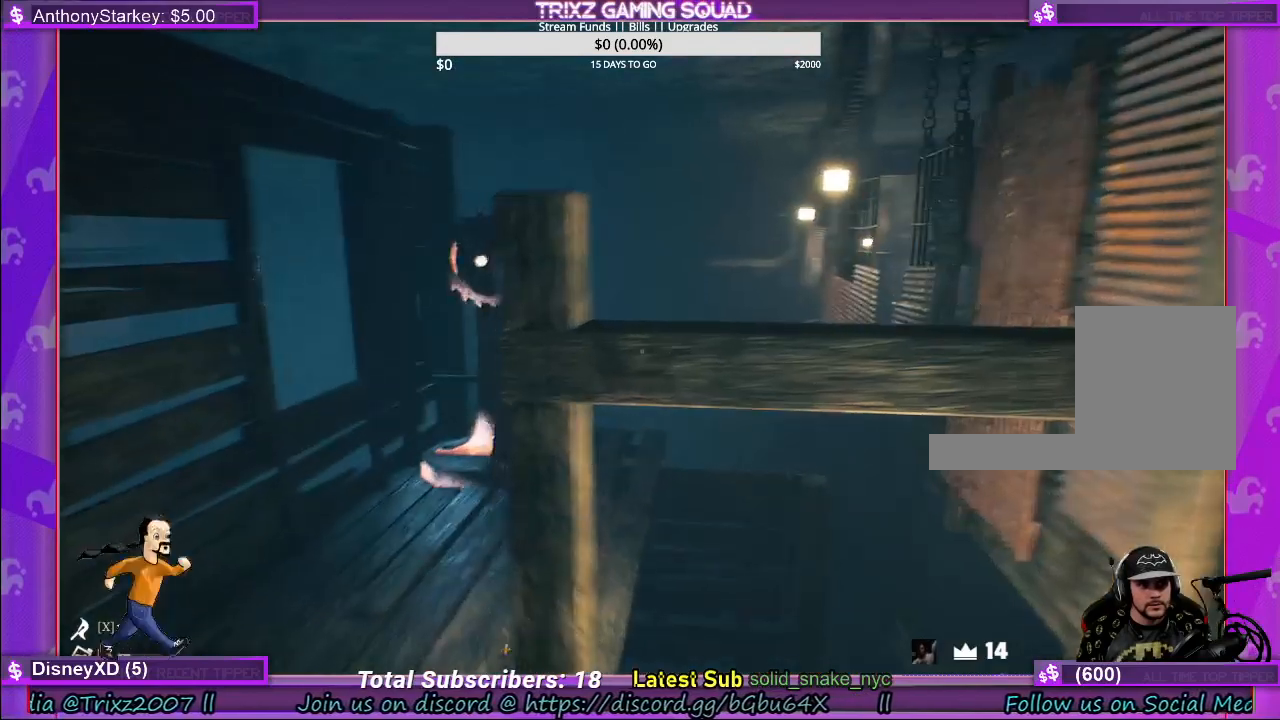
{"keys": ["w"], "mouse": [], "events": [[283, "a", "up"], [317, "shift", "up"]]}
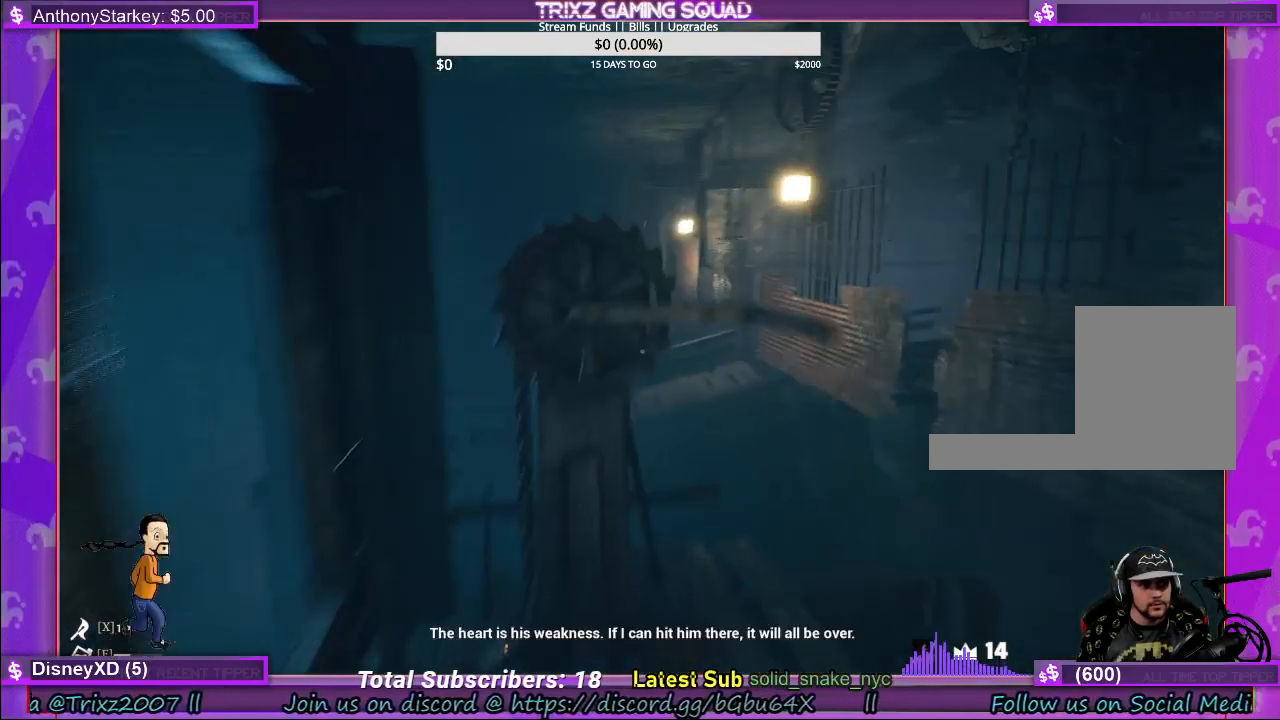
{"keys": [], "mouse": [], "events": [[83, "w", "up"]]}
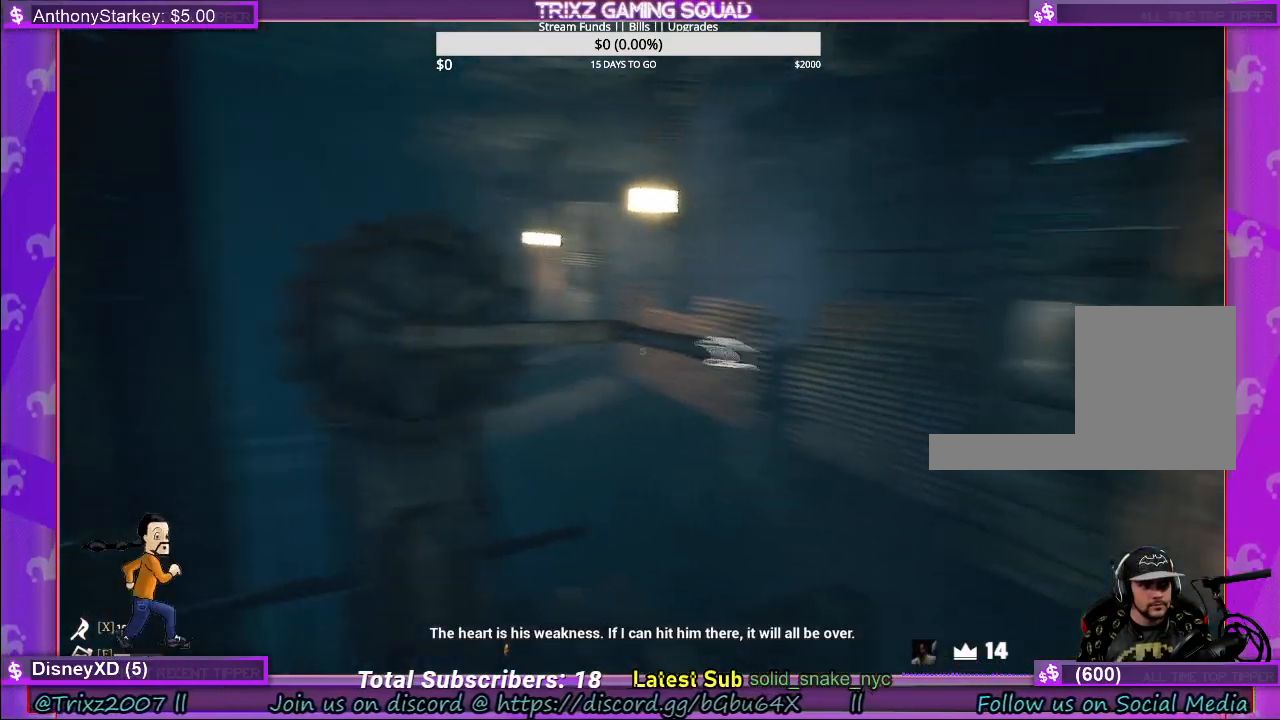
{"keys": [], "mouse": ["left"], "events": [[283, "mouse_left", "down"]]}
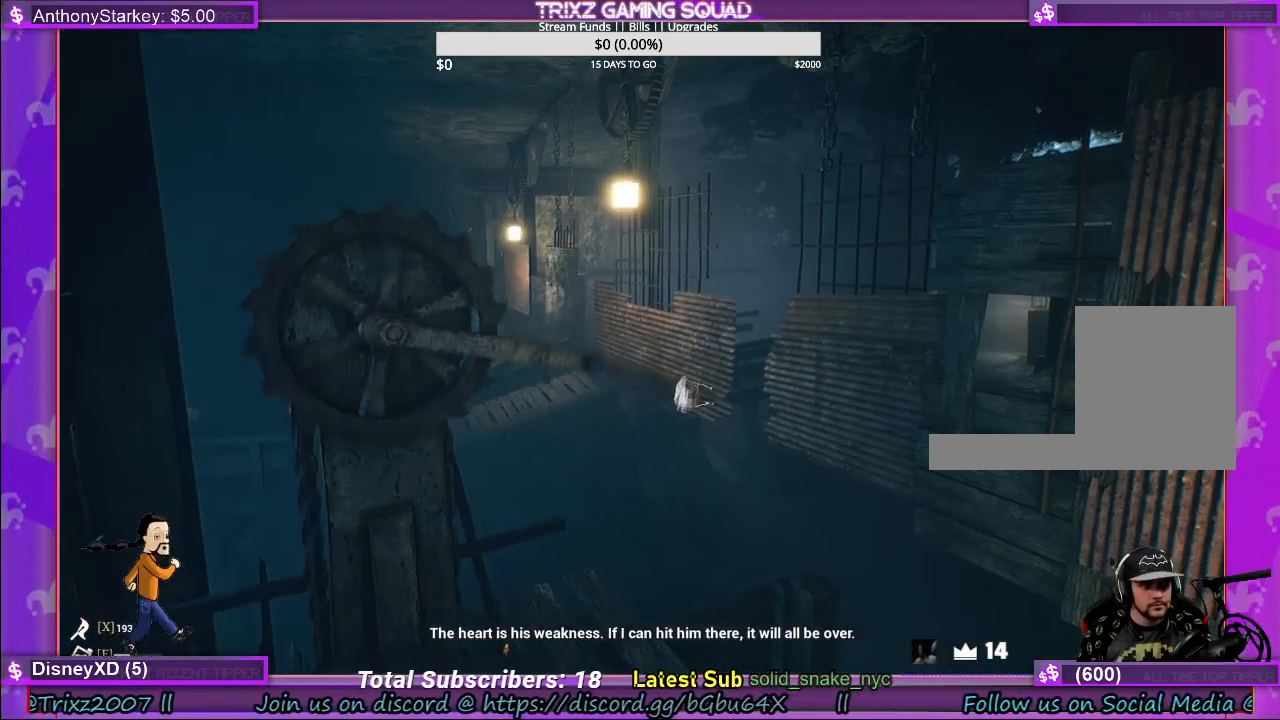
{"keys": [], "mouse": ["left"], "events": []}
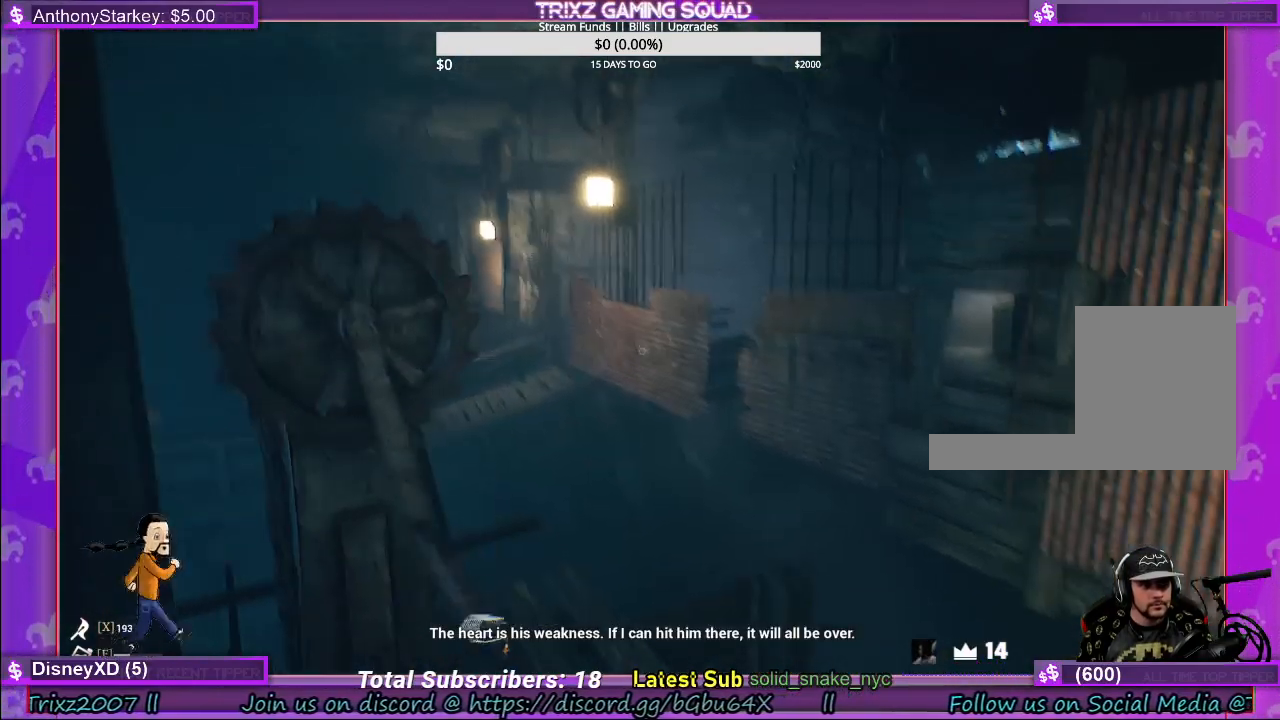
{"keys": [], "mouse": ["left"], "events": []}
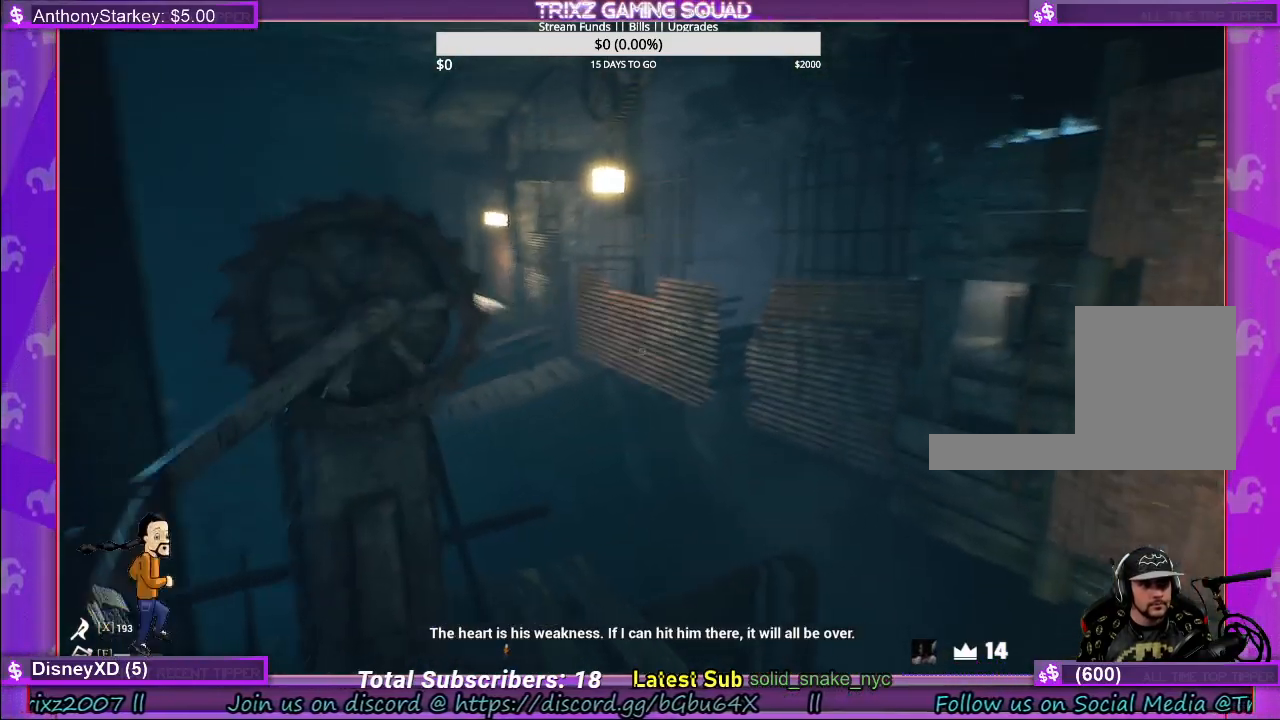
{"keys": ["d", "s"], "mouse": ["left"], "events": [[283, "s", "down"], [383, "d", "down"]]}
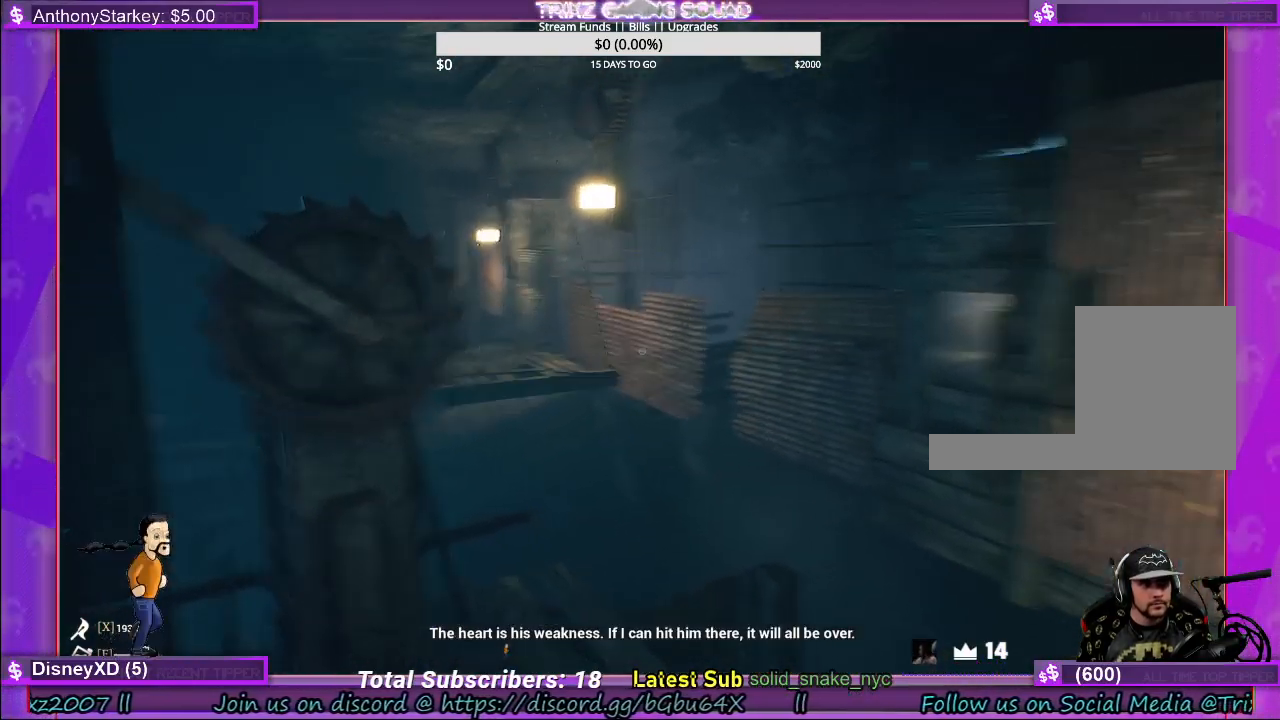
{"keys": [], "mouse": ["left"], "events": [[150, "d", "up"], [183, "s", "up"]]}
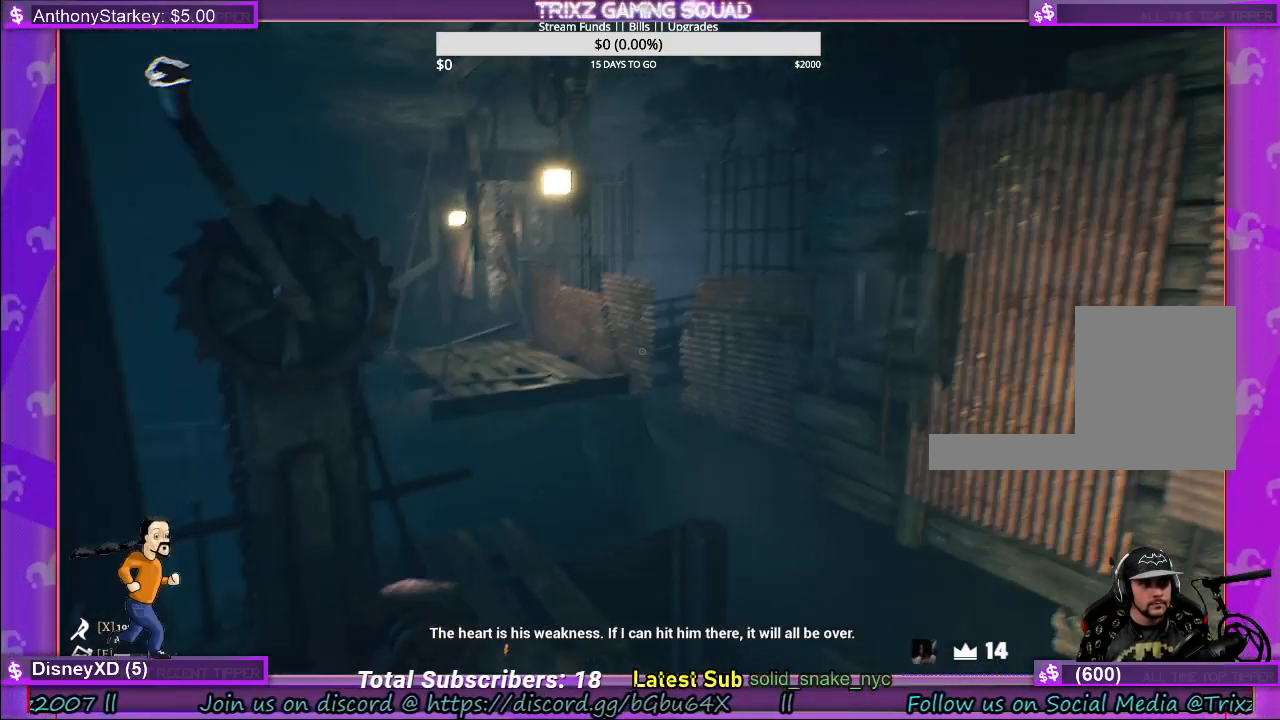
{"keys": [], "mouse": ["left"], "events": []}
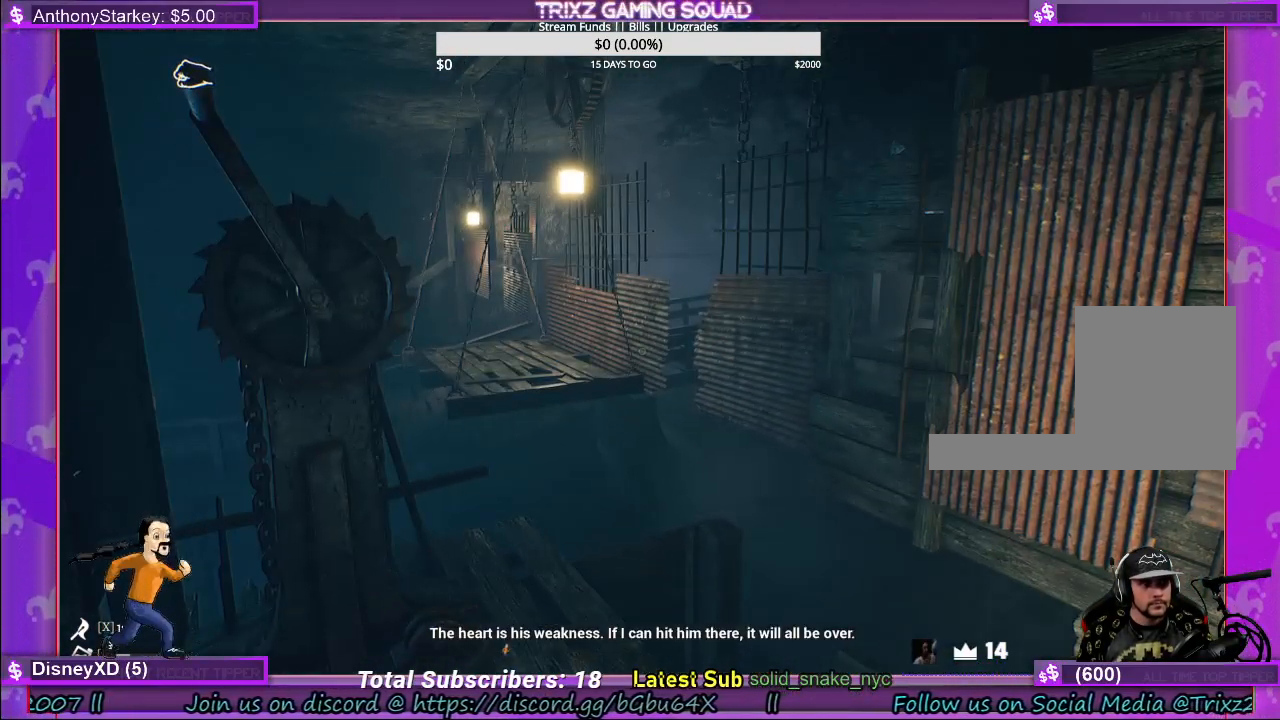
{"keys": [], "mouse": ["left"], "events": []}
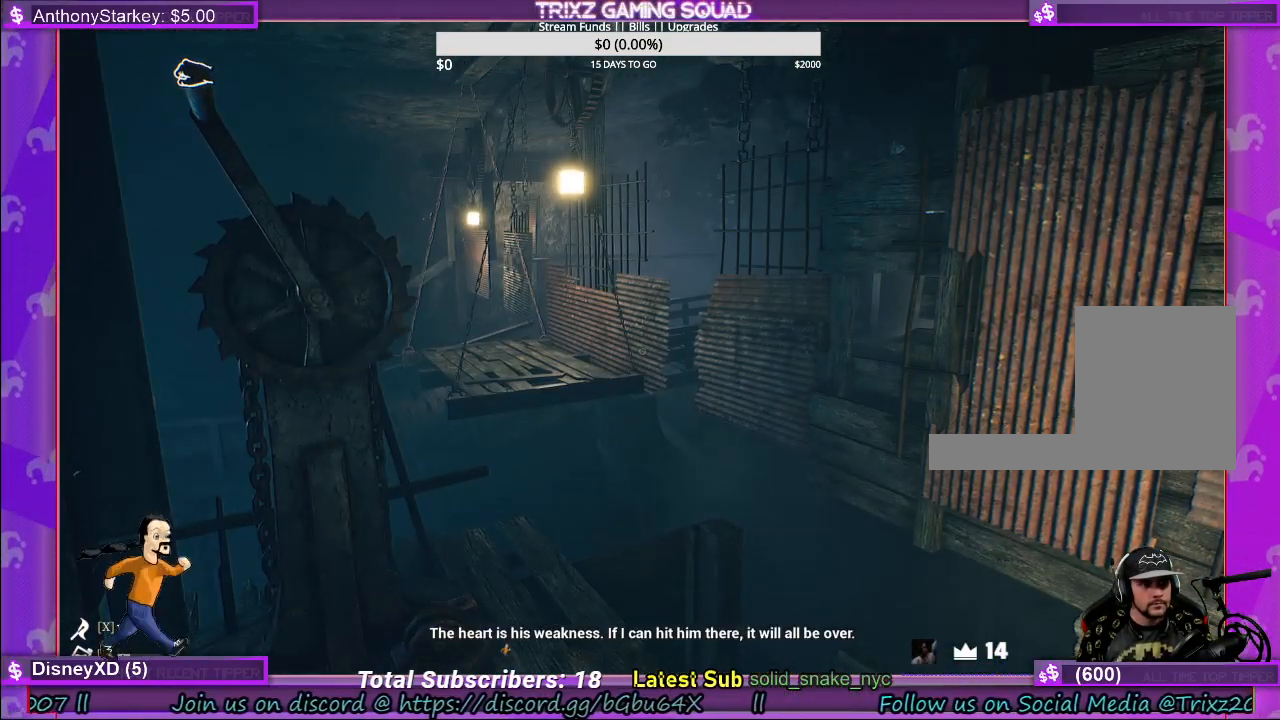
{"keys": [], "mouse": ["left"], "events": []}
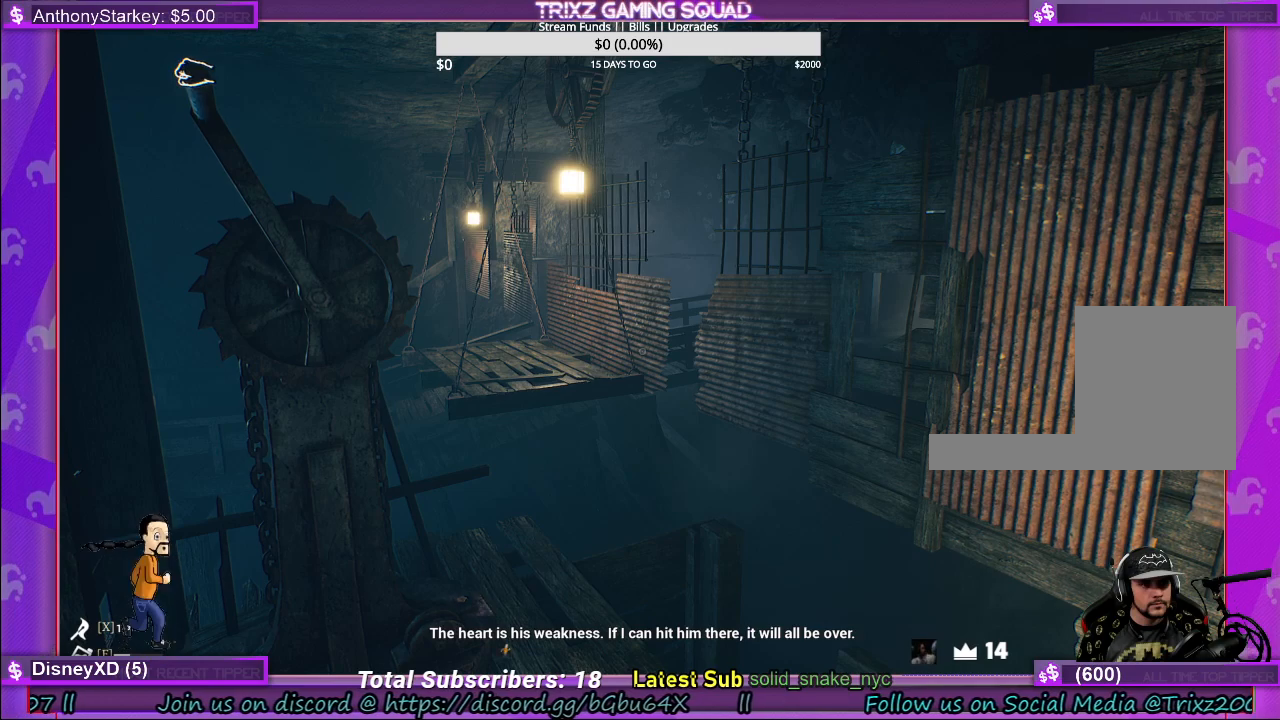
{"keys": [], "mouse": [], "events": [[50, "mouse_left", "up"]]}
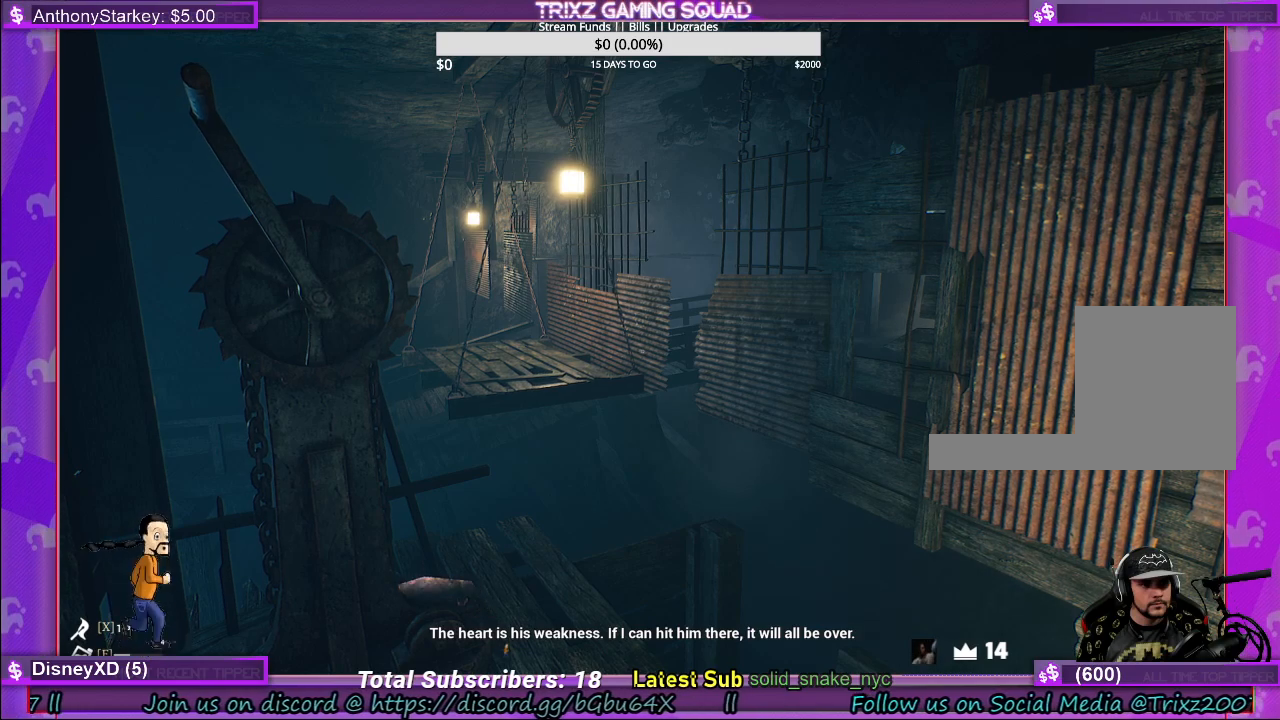
{"keys": [], "mouse": [], "events": []}
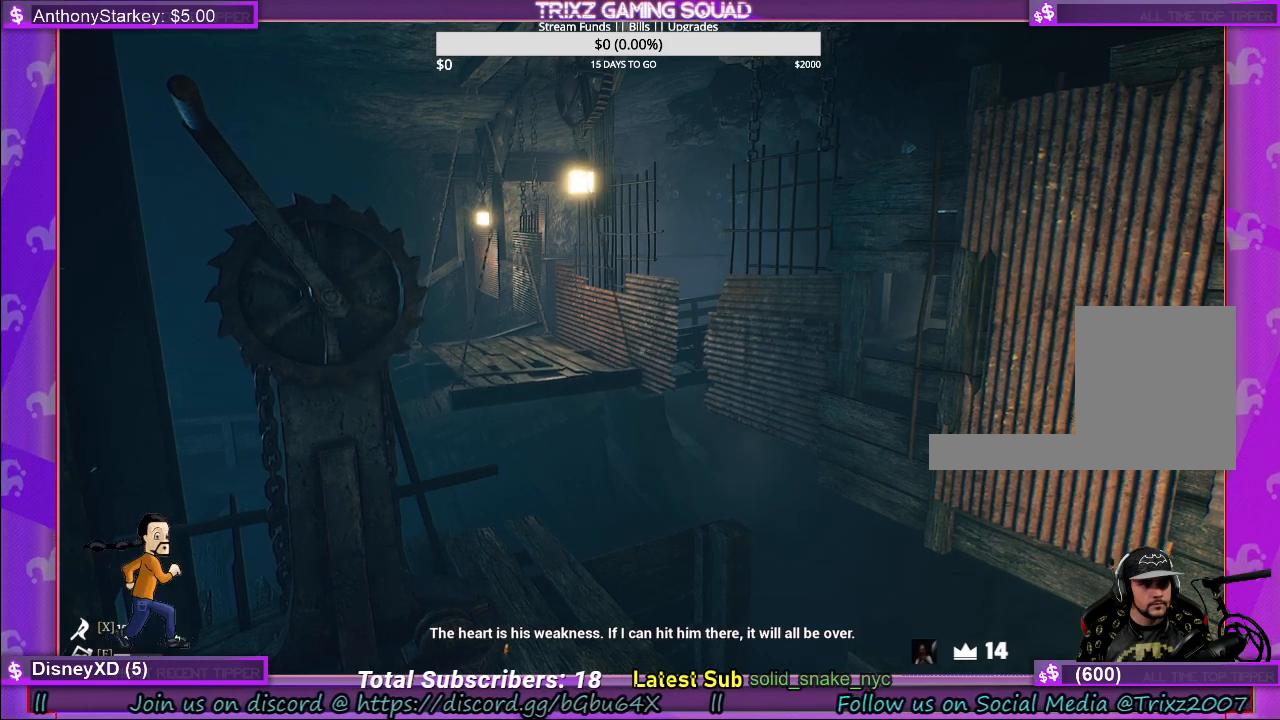
{"keys": ["w"], "mouse": [], "events": [[417, "w", "down"], [450, "a", "down"], [500, "a", "up"]]}
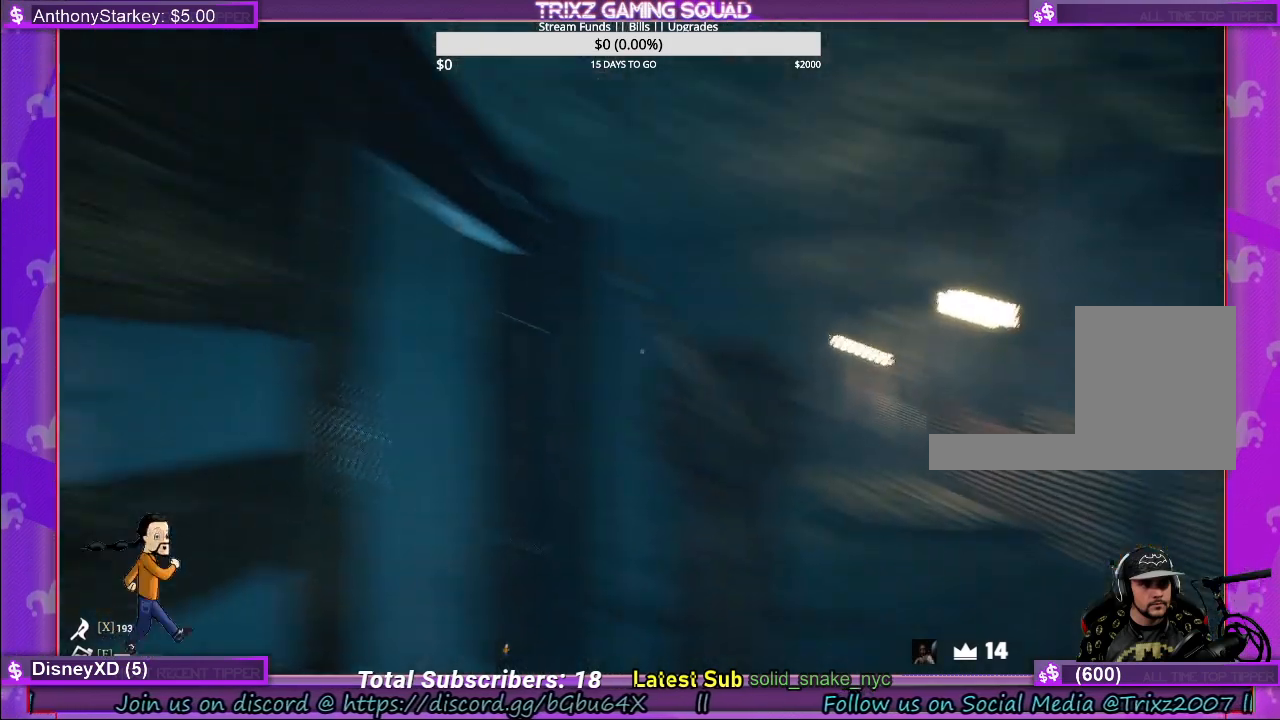
{"keys": ["w"], "mouse": [], "events": [[83, "w", "up"], [417, "w", "down"]]}
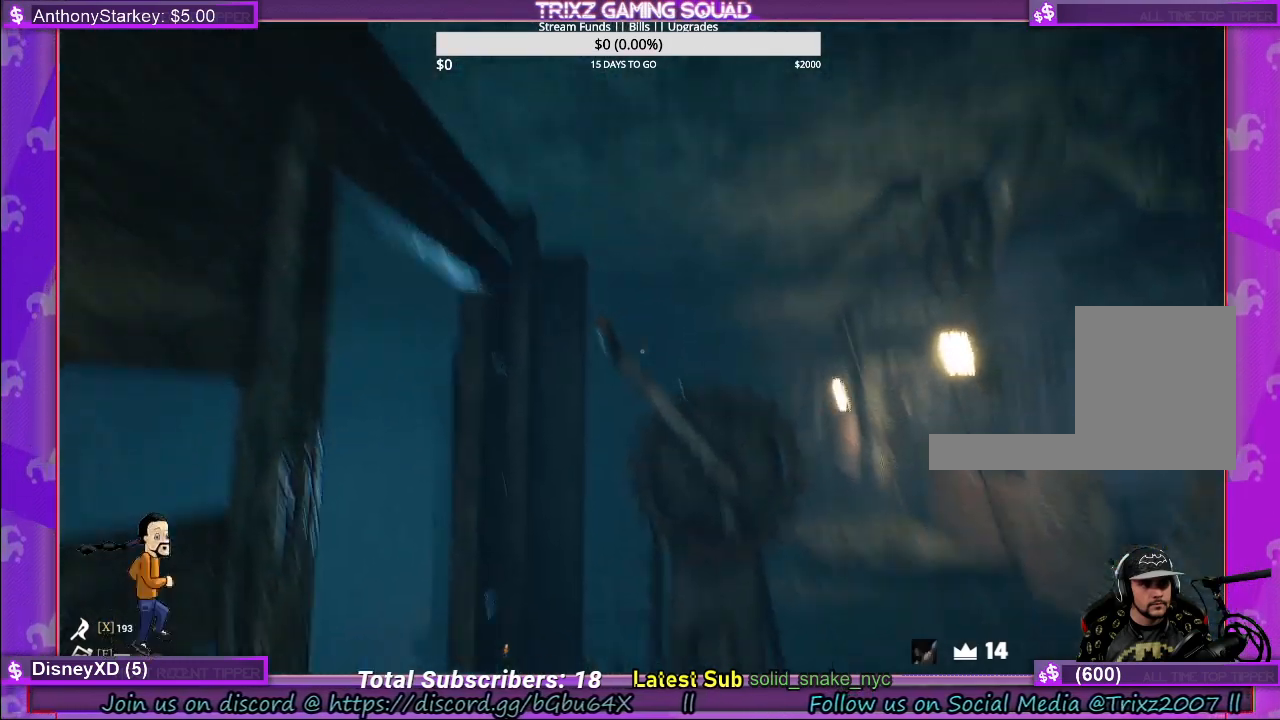
{"keys": ["w"], "mouse": [], "events": [[217, "w", "up"], [433, "w", "down"]]}
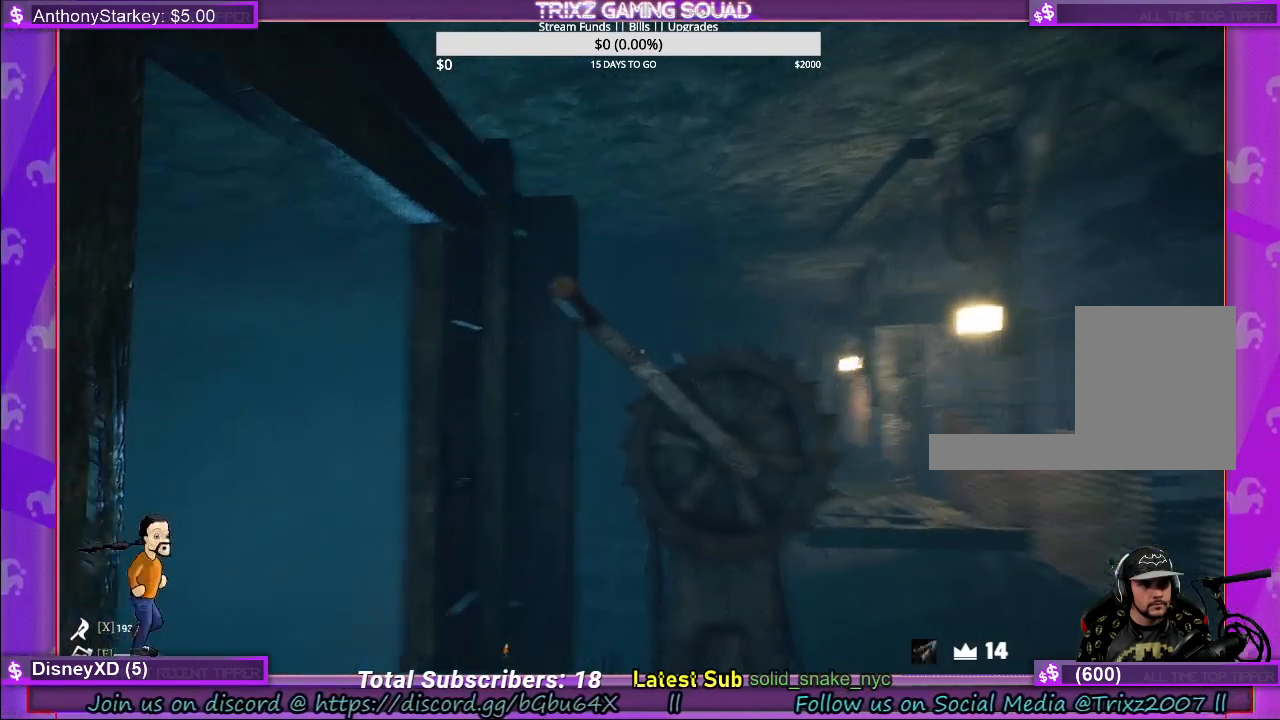
{"keys": [], "mouse": ["left"], "events": [[200, "w", "up"], [217, "mouse_left", "down"]]}
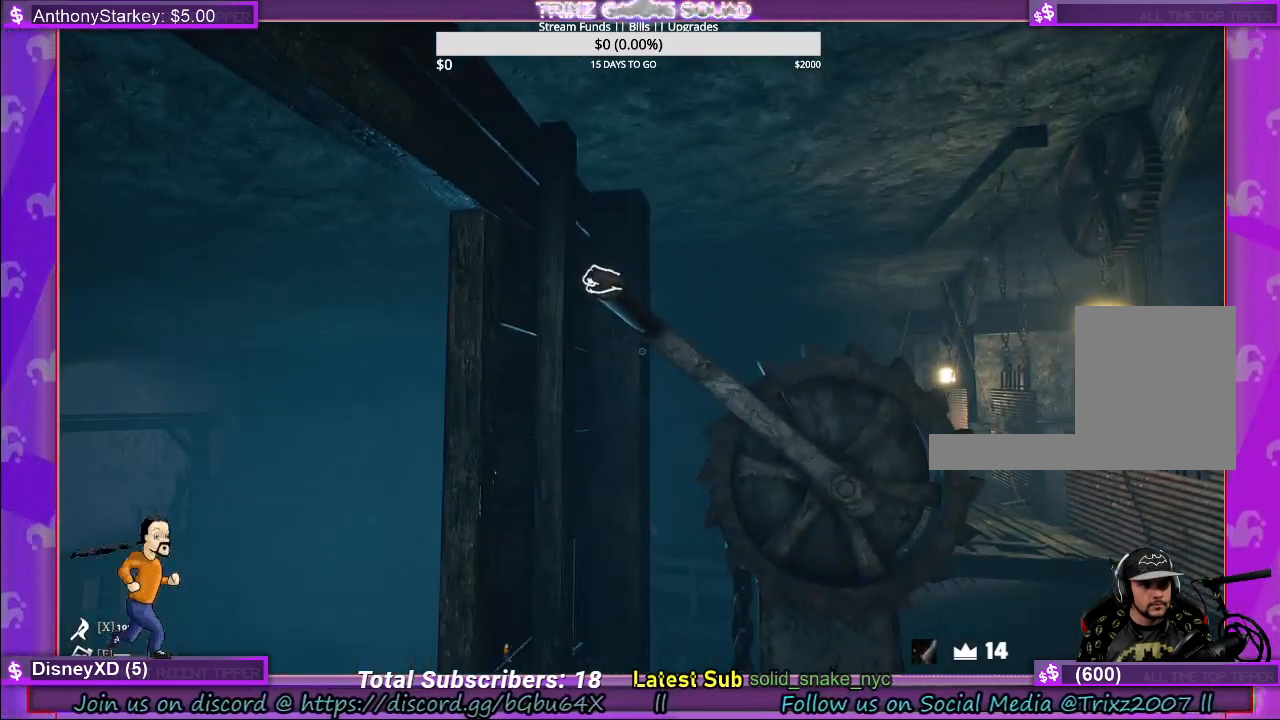
{"keys": [], "mouse": ["left"], "events": []}
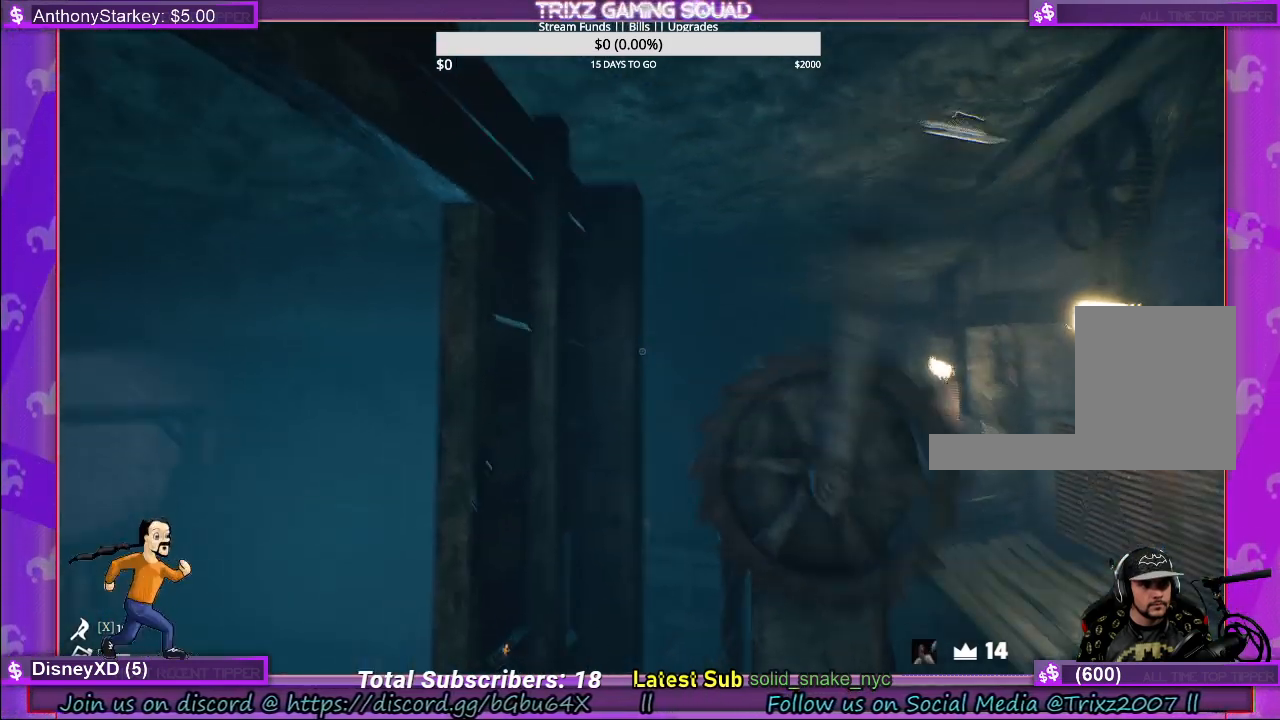
{"keys": [], "mouse": ["left"], "events": []}
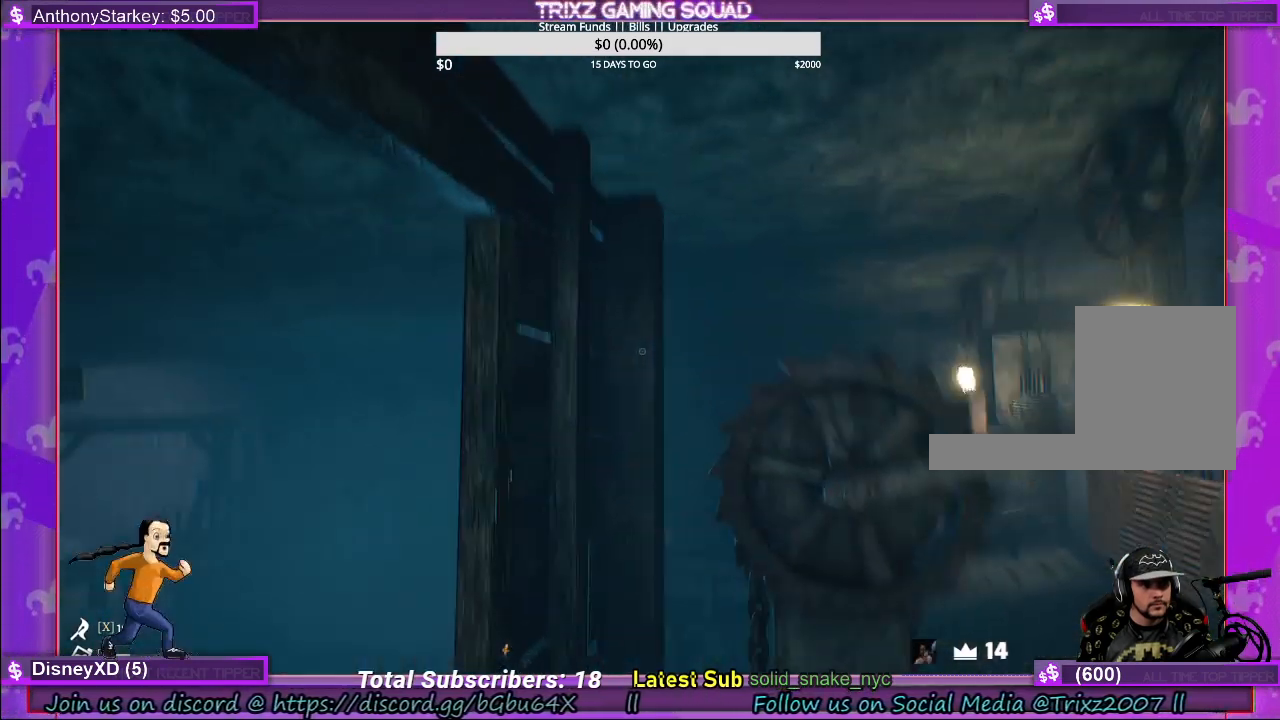
{"keys": [], "mouse": ["left"], "events": []}
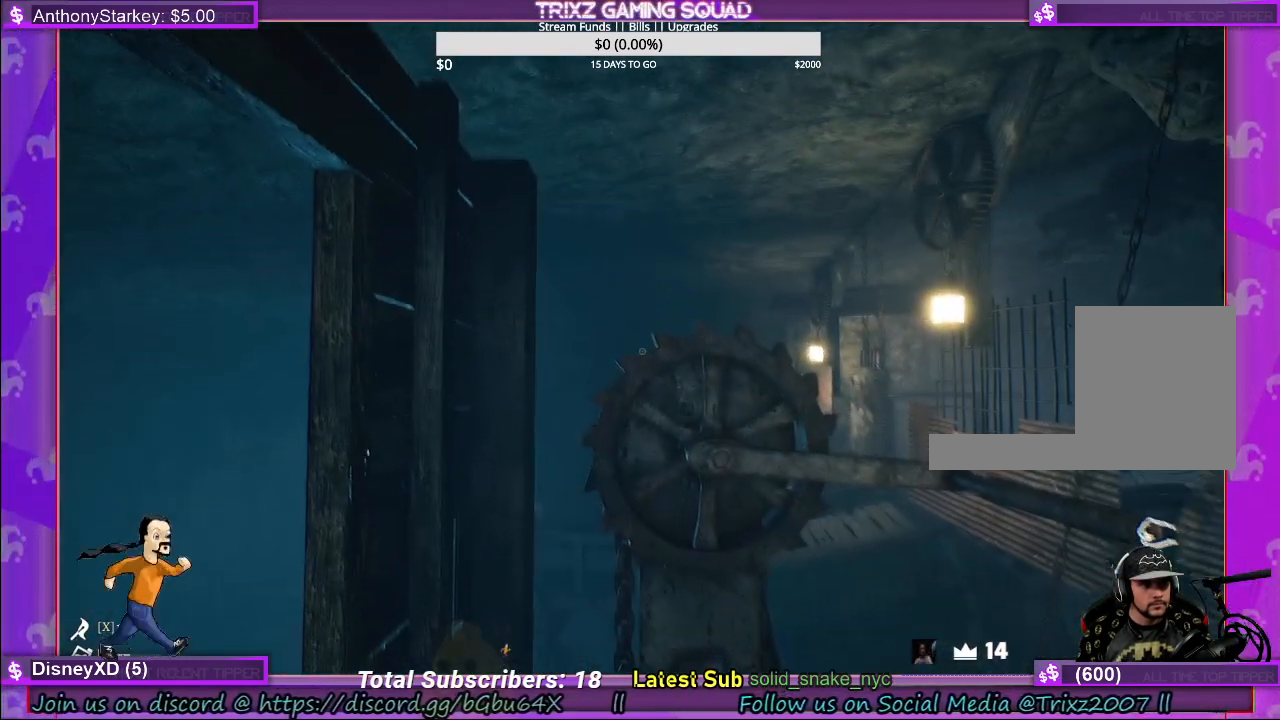
{"keys": [], "mouse": [], "events": [[100, "mouse_left", "up"]]}
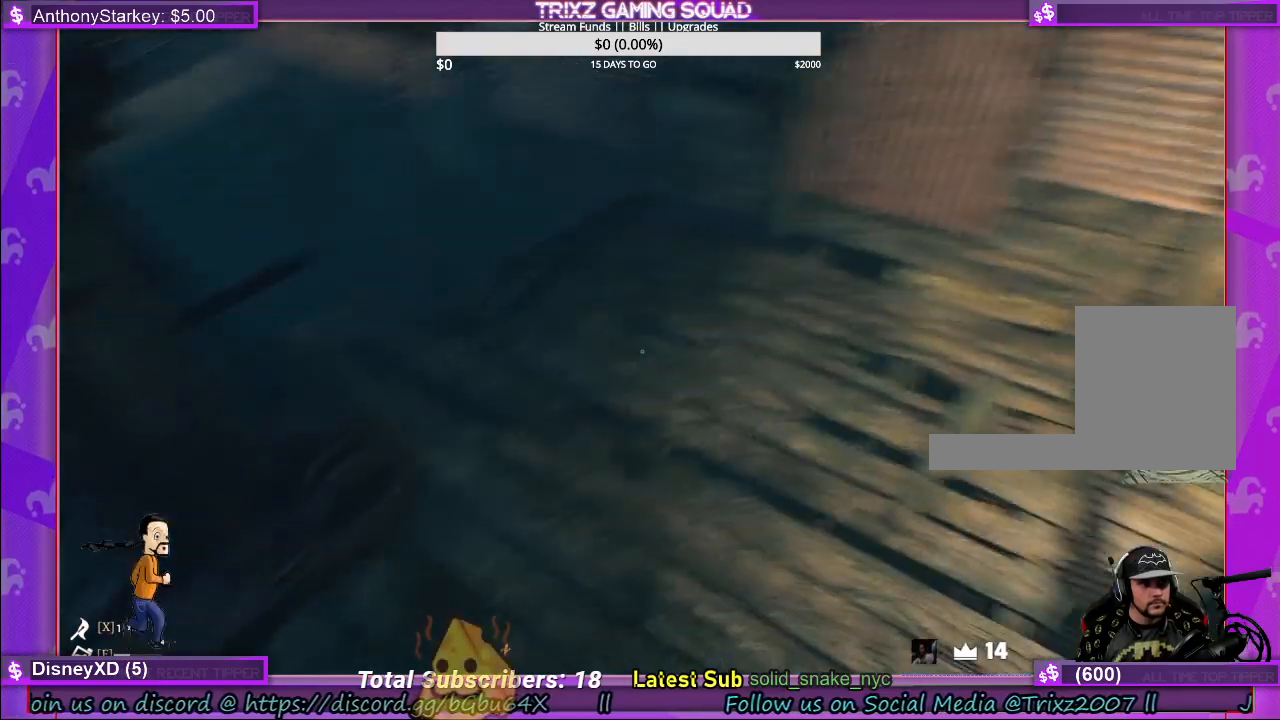
{"keys": ["w"], "mouse": [], "events": [[150, "w", "down"]]}